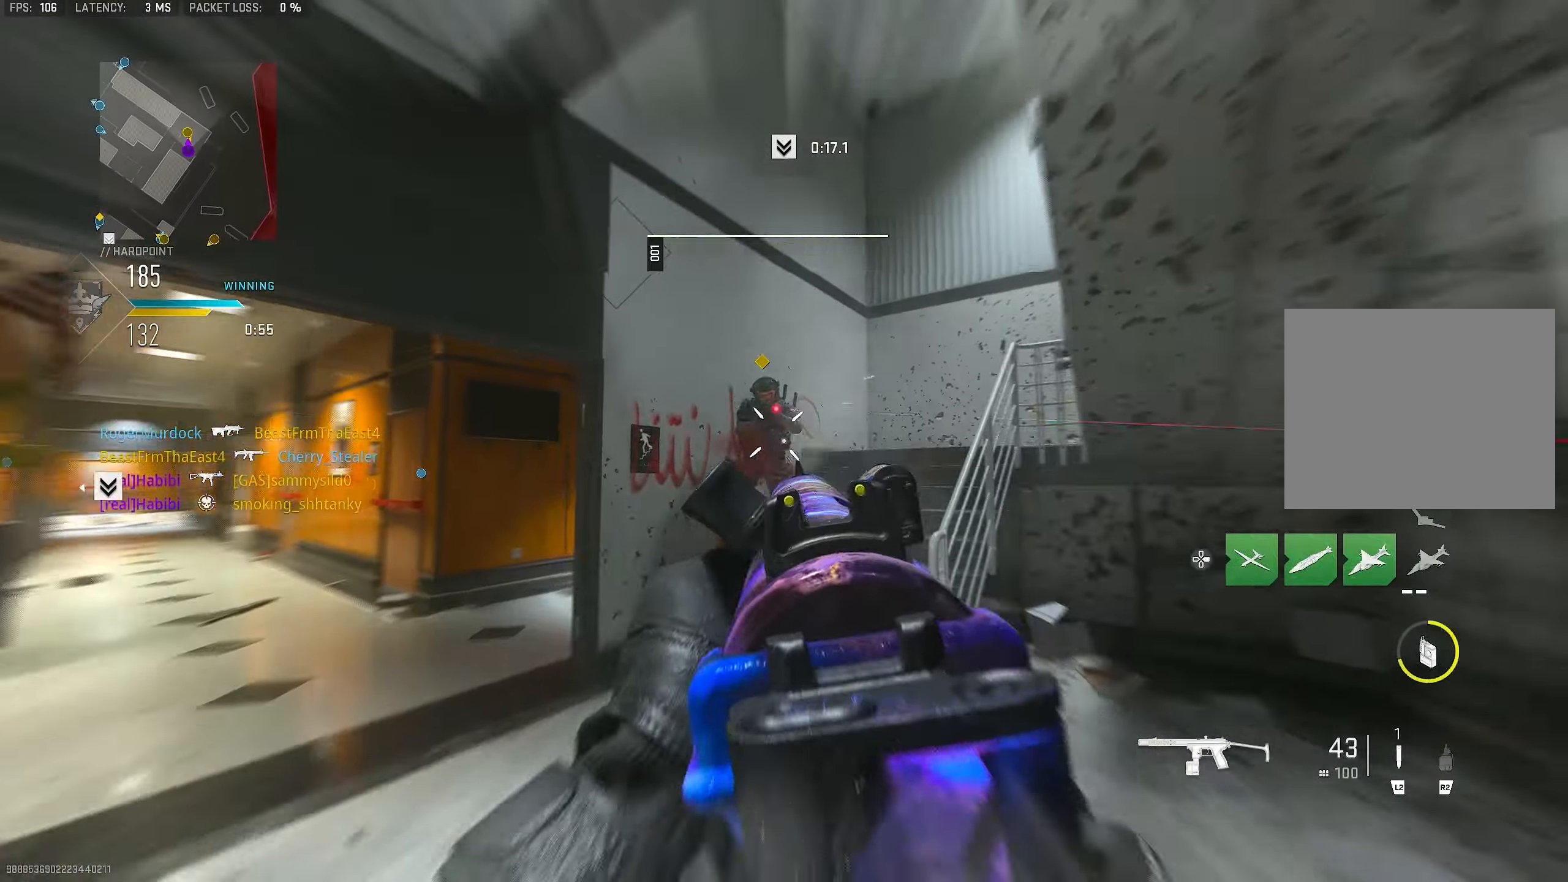
Gameplay with a controller (PlayStation layout); each line is a JSON object with the inputs held at the frame after it. "events" lists button and stick changes between this image and that frame as [ms after this image, input, new state], when the widget could be followed in between.
{"buttons": [], "left_stick": "left", "right_stick": "right", "events": [[33, "right_stick", "down-right"], [66, "CROSS", "down"], [166, "CROSS", "up"], [166, "right_stick", "center"], [233, "right_stick", "down-right"], [333, "right_stick", "down"], [433, "L1", "up"], [433, "R1", "up"], [450, "right_stick", "right"]]}
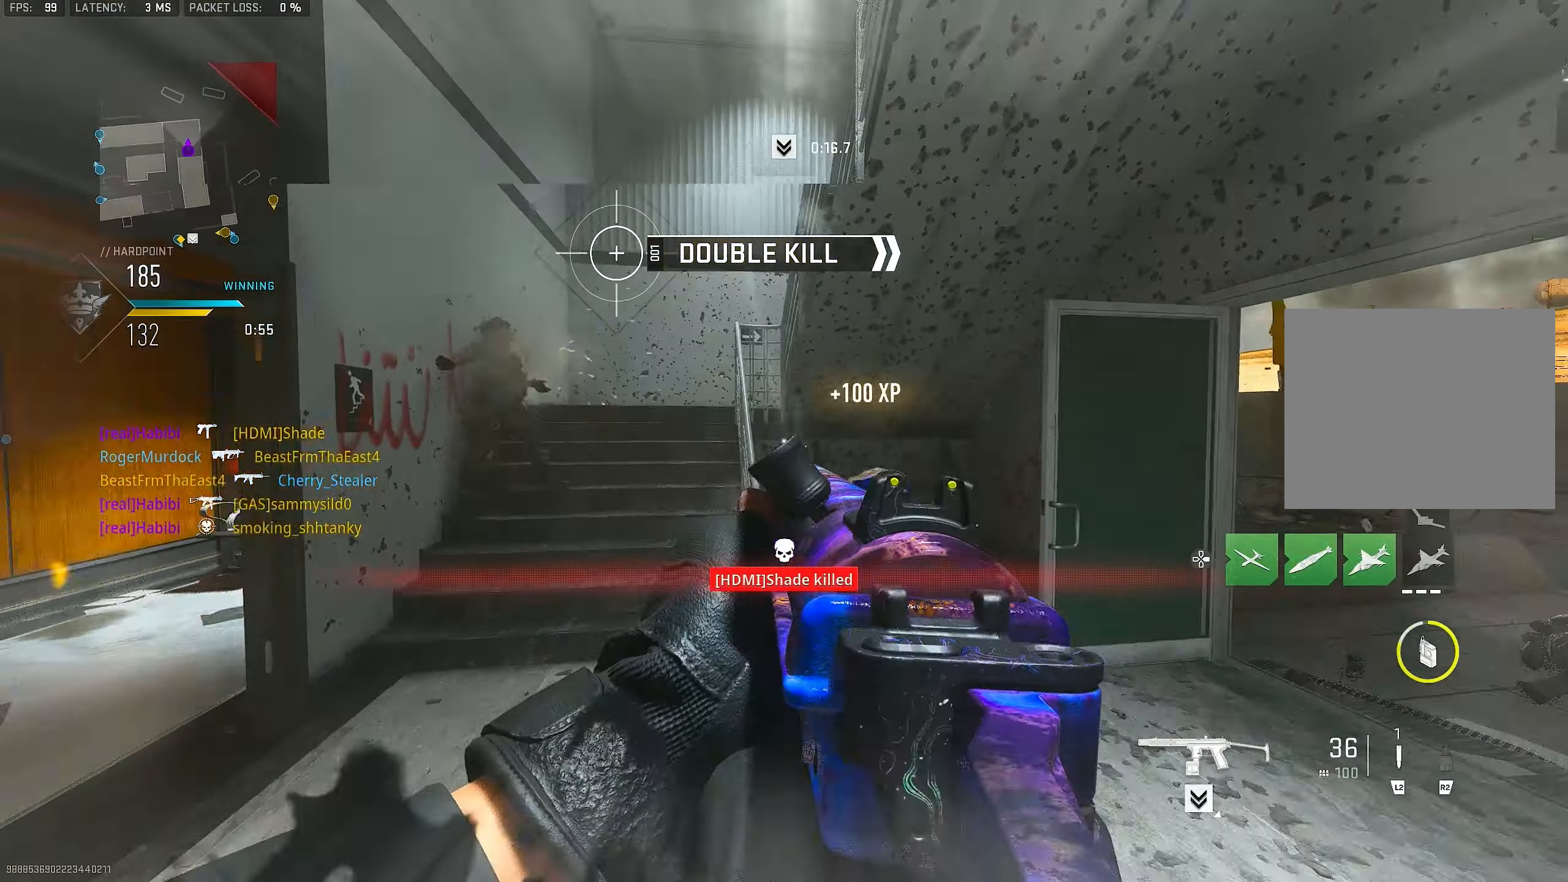
{"buttons": [], "left_stick": "right", "right_stick": "right", "events": [[166, "left_stick", "down"], [166, "right_stick", "center"], [233, "TRIANGLE", "down"], [266, "TRIANGLE", "up"], [266, "left_stick", "down-right"], [433, "right_stick", "right"], [466, "left_stick", "right"]]}
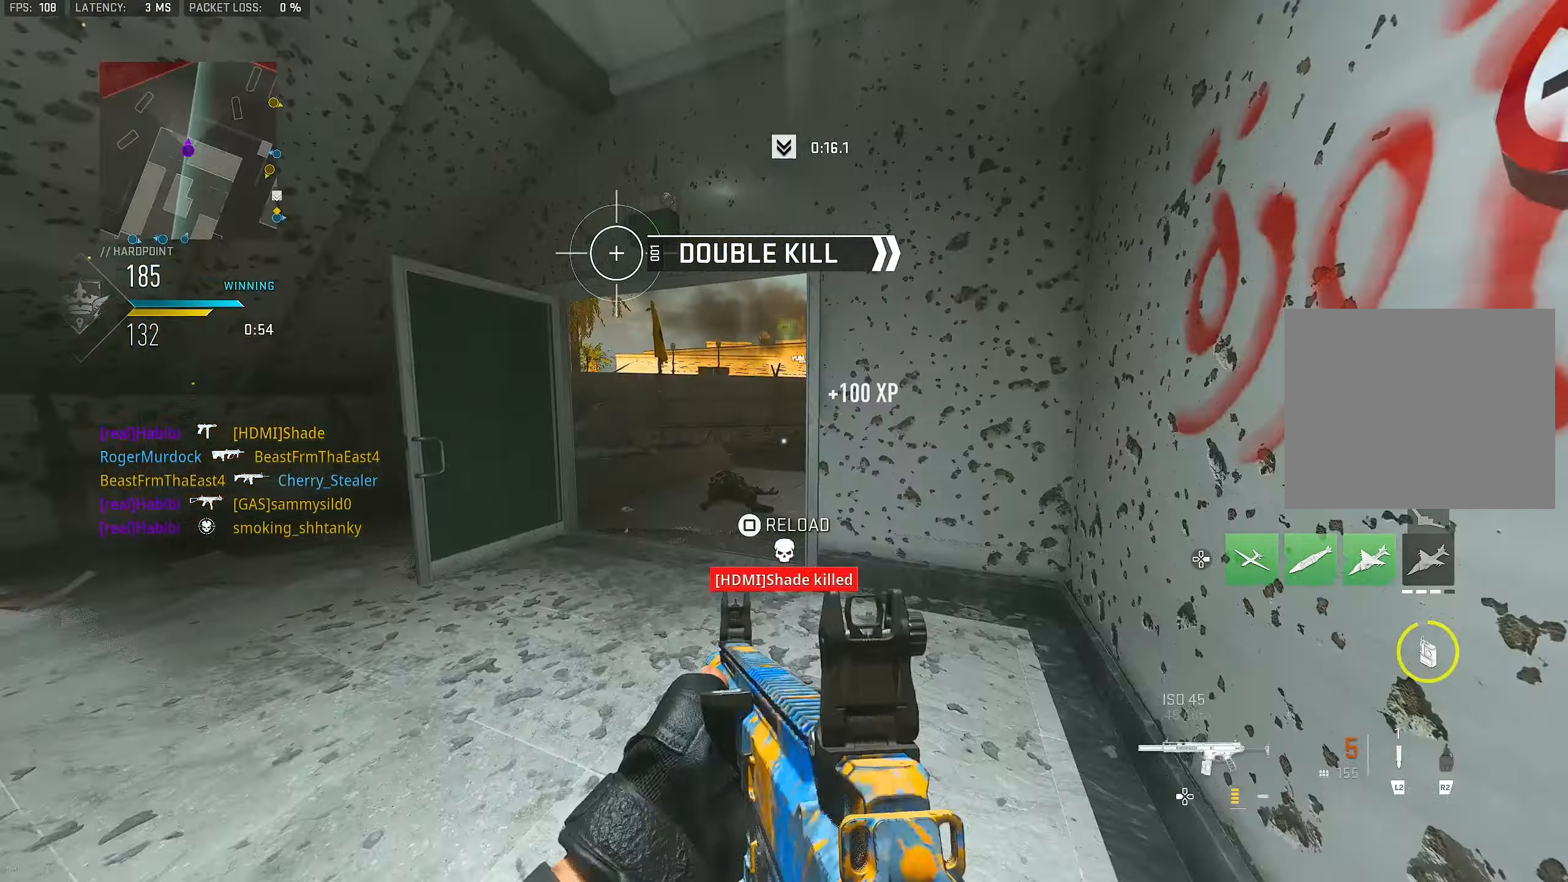
{"buttons": [], "left_stick": "up-left", "right_stick": "left", "events": [[33, "left_stick", "up-right"], [166, "right_stick", "center"], [200, "left_stick", "right"], [233, "TRIANGLE", "down"], [300, "TRIANGLE", "up"], [333, "left_stick", "left"], [466, "left_stick", "up-left"], [500, "right_stick", "left"]]}
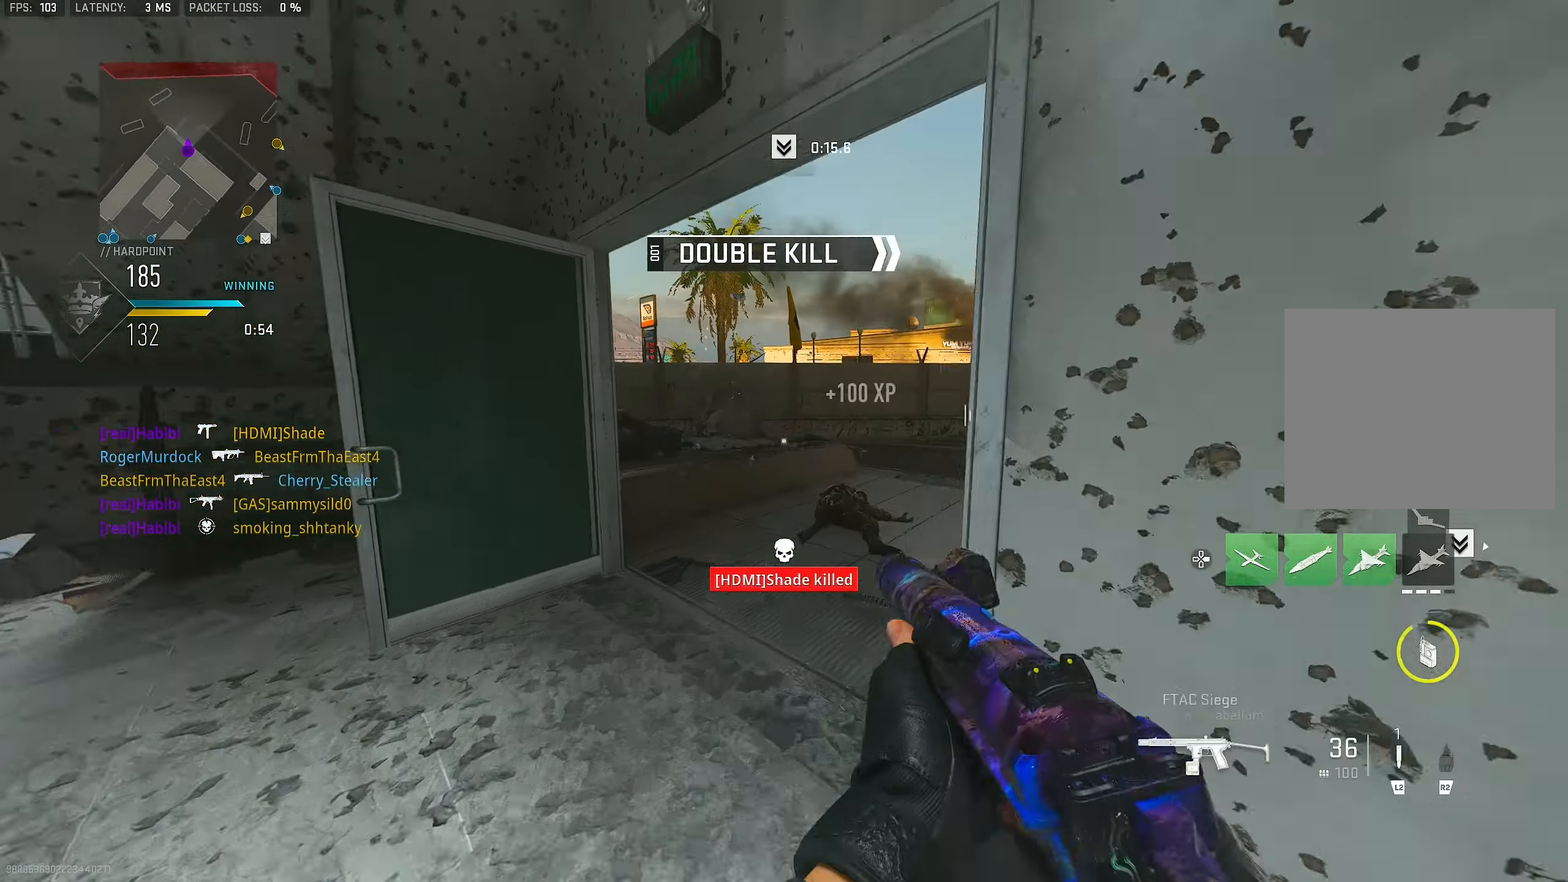
{"buttons": ["CROSS", "L1"], "left_stick": "up", "right_stick": "center", "events": [[33, "L3", "down"], [133, "L3", "up"], [133, "left_stick", "up"], [133, "right_stick", "right"], [466, "CROSS", "down"], [466, "right_stick", "center"], [500, "L1", "down"]]}
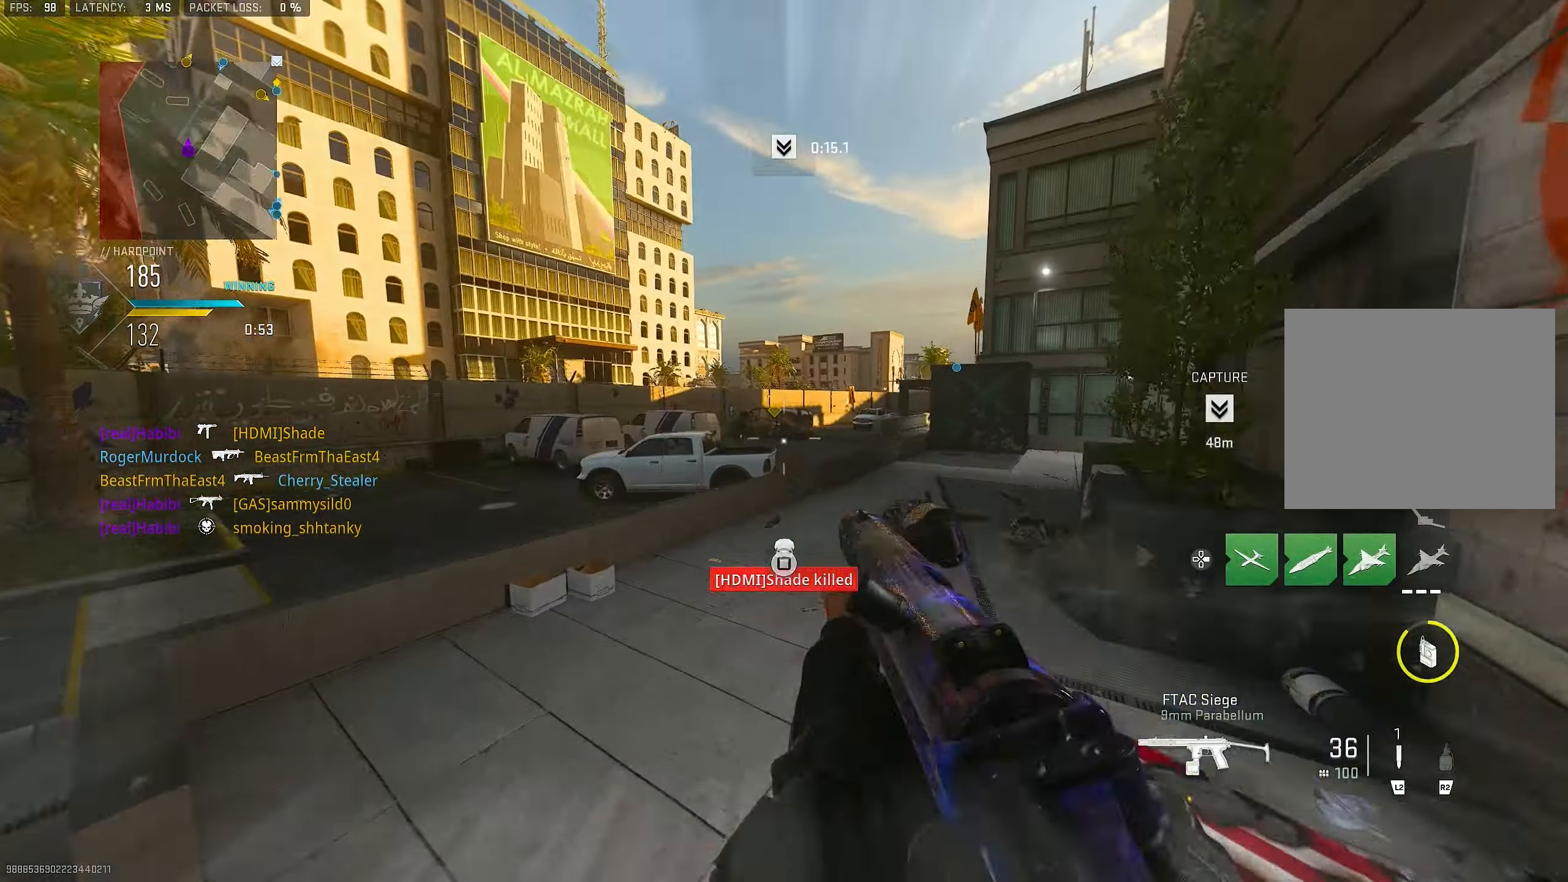
{"buttons": ["L1", "R1"], "left_stick": "up-right", "right_stick": "center", "events": [[66, "CROSS", "up"], [166, "right_stick", "right"], [266, "right_stick", "center"], [333, "right_stick", "up-left"], [400, "right_stick", "up"], [433, "left_stick", "up-right"], [500, "R1", "down"], [500, "right_stick", "center"]]}
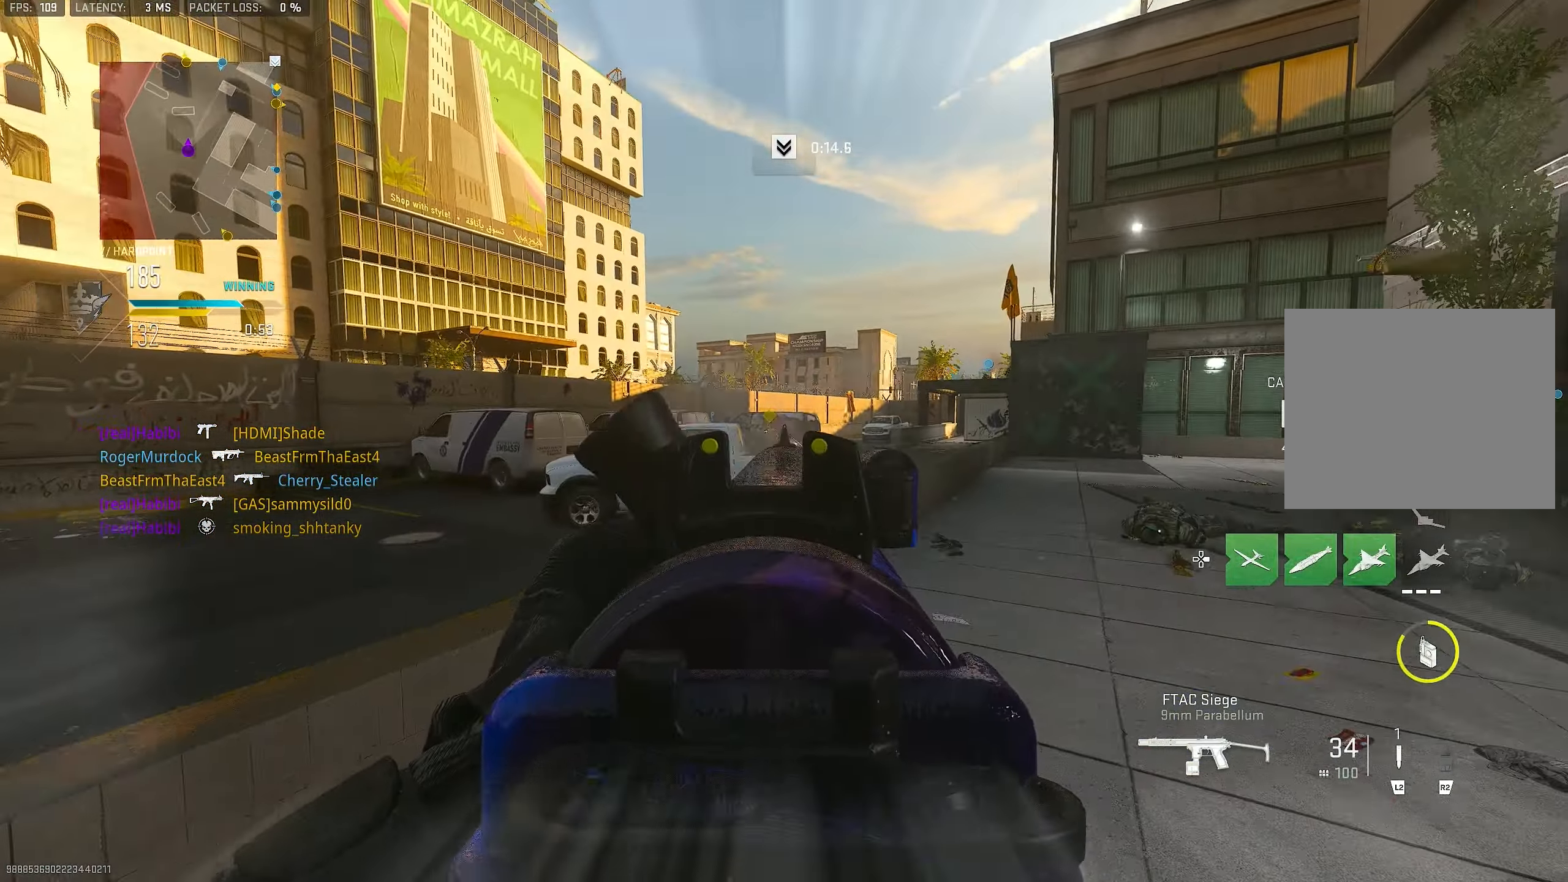
{"buttons": ["L1", "R1"], "left_stick": "up-right", "right_stick": "down", "events": [[33, "right_stick", "left"], [133, "right_stick", "center"], [233, "right_stick", "down"]]}